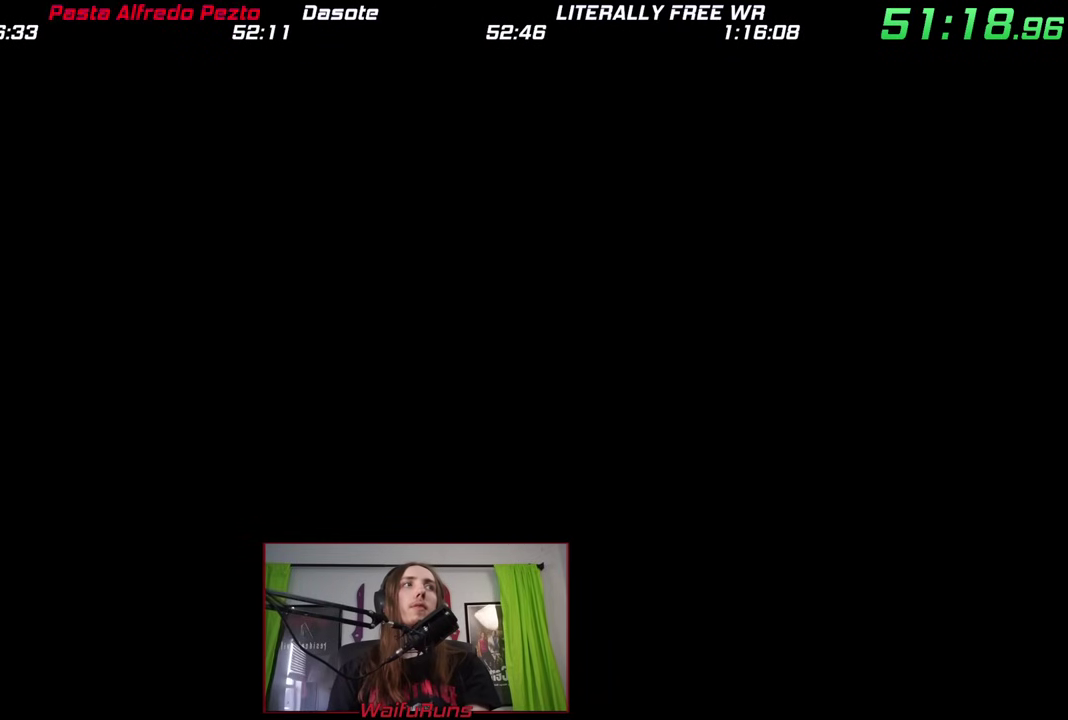
Gameplay with a controller (Nintendo layout); each line is a JSON object with the inputs held at the frame after it. "events" lists button and stick changes between this image and that frame as [ms after this image, input, new state], when the widget could be followed in between. This overlay highlights the sticks when they move; stick clicks (L3 R3) are not distinguishable. Not read: A B DPAD_LEFT DPAD_RIGHT DPAD_UP HOME L1 L3 R3 SELECT START Y.
{"buttons": [], "left_stick": "up-right", "right_stick": "center", "events": [[100, "left_stick", "right"], [467, "left_stick", "up-right"]]}
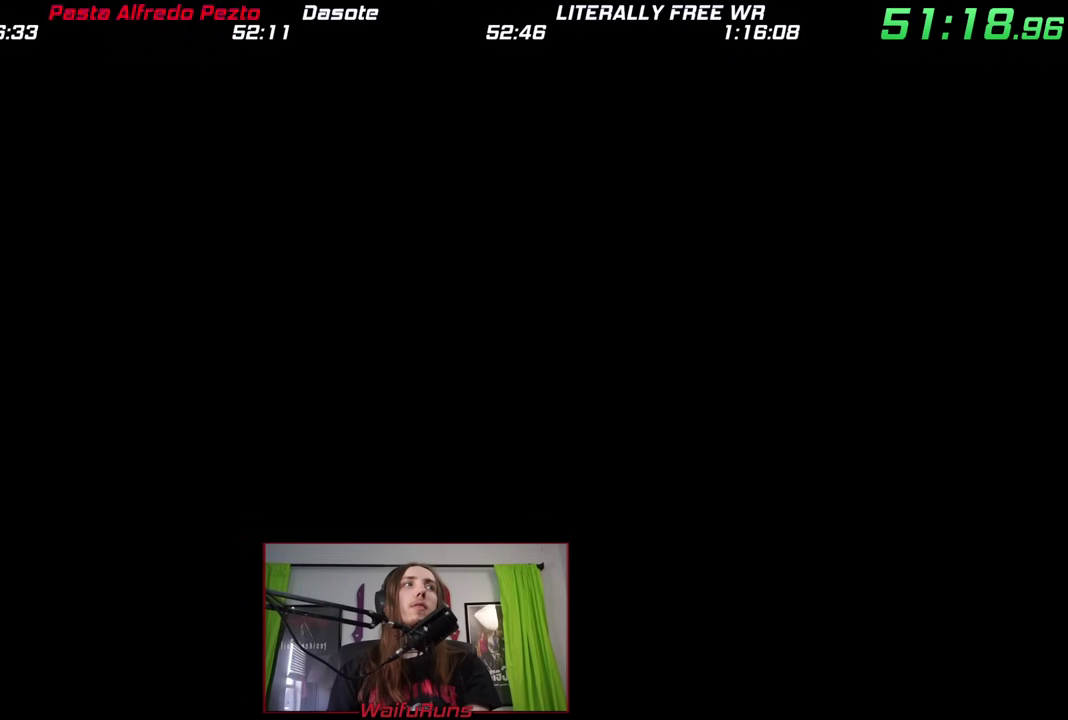
{"buttons": [], "left_stick": "up-right", "right_stick": "center", "events": [[400, "X", "down"], [450, "X", "up"]]}
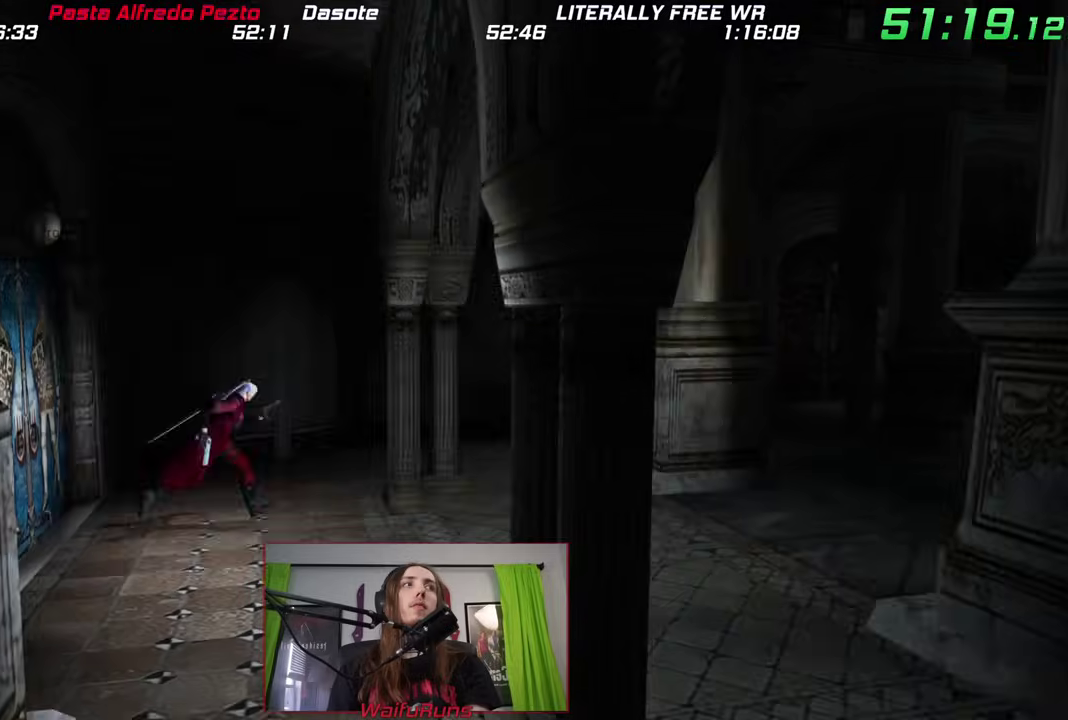
{"buttons": [], "left_stick": "up", "right_stick": "center", "events": [[350, "left_stick", "up"]]}
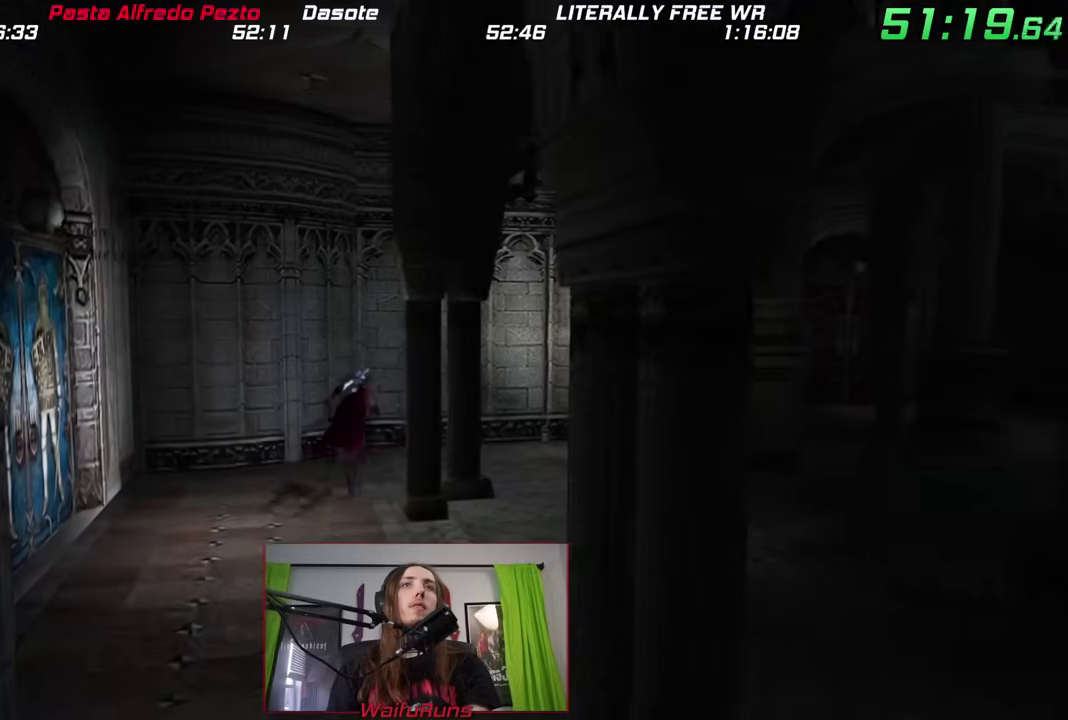
{"buttons": [], "left_stick": "up-right", "right_stick": "center", "events": [[67, "left_stick", "up-right"], [400, "X", "down"], [467, "X", "up"]]}
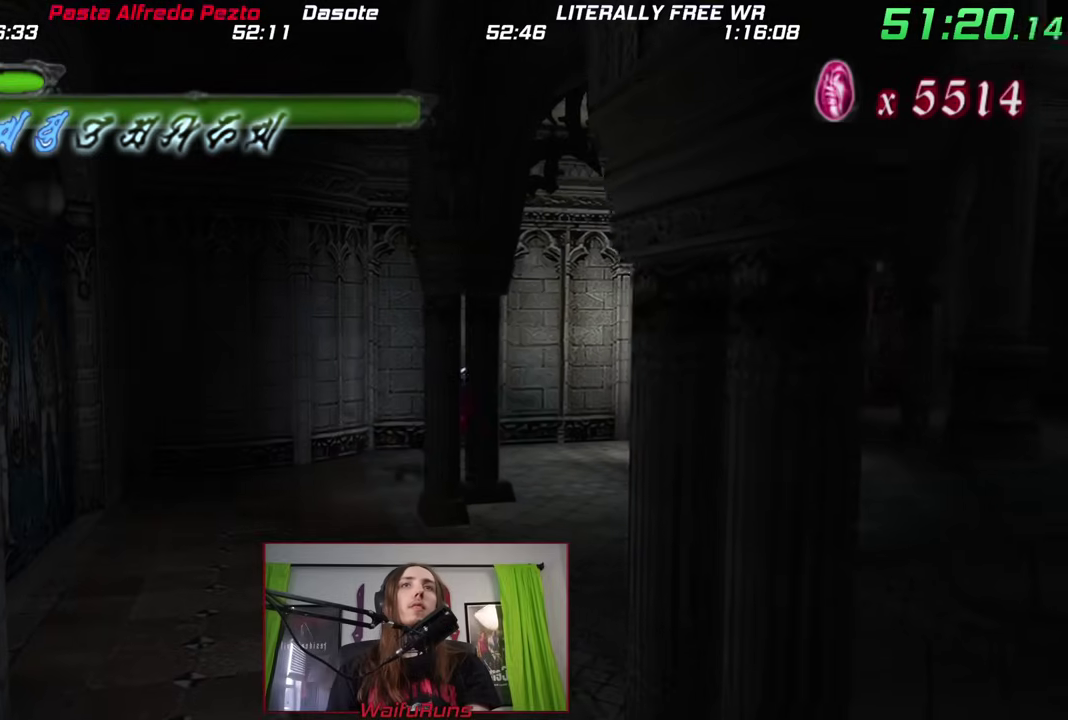
{"buttons": [], "left_stick": "center", "right_stick": "center", "events": [[50, "X", "down"], [150, "X", "up"], [217, "X", "down"], [283, "X", "up"], [383, "X", "down"], [433, "left_stick", "center"], [450, "X", "up"]]}
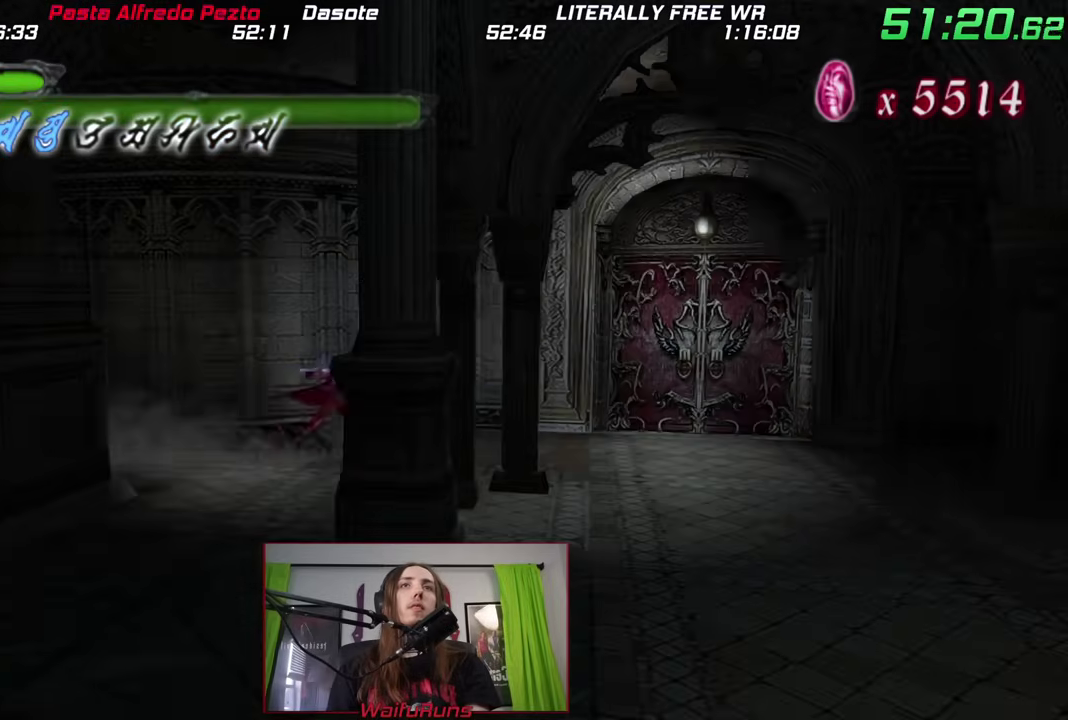
{"buttons": [], "left_stick": "up-right", "right_stick": "center", "events": [[17, "X", "down"], [100, "X", "up"], [217, "left_stick", "right"], [350, "left_stick", "up-right"]]}
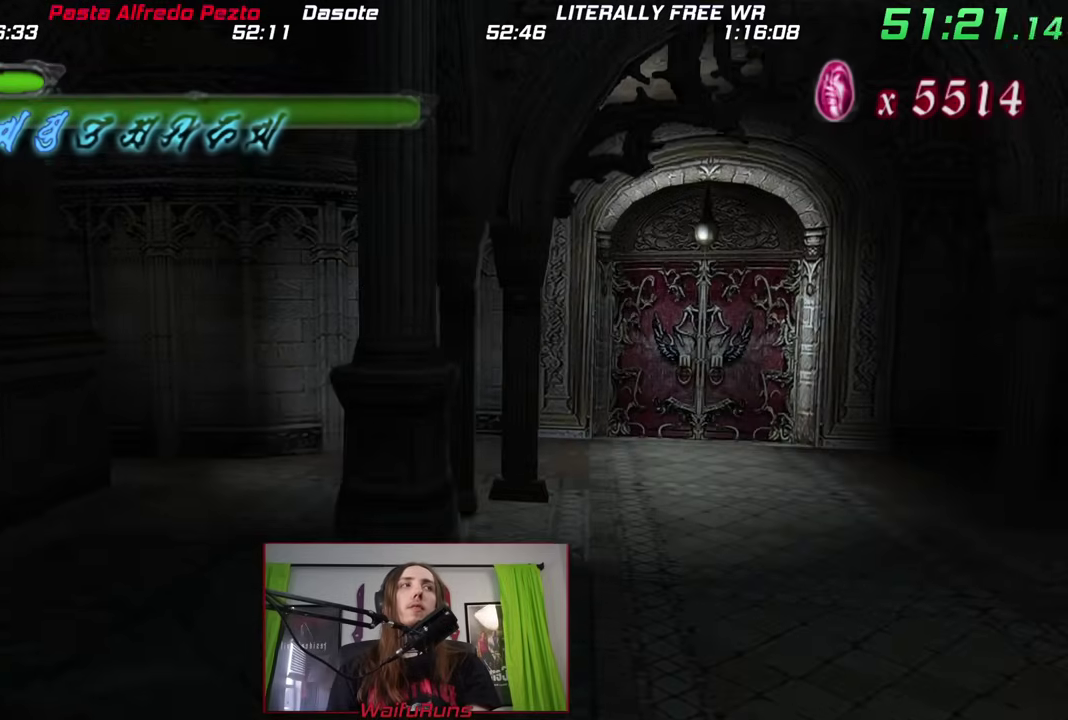
{"buttons": [], "left_stick": "up-right", "right_stick": "center", "events": []}
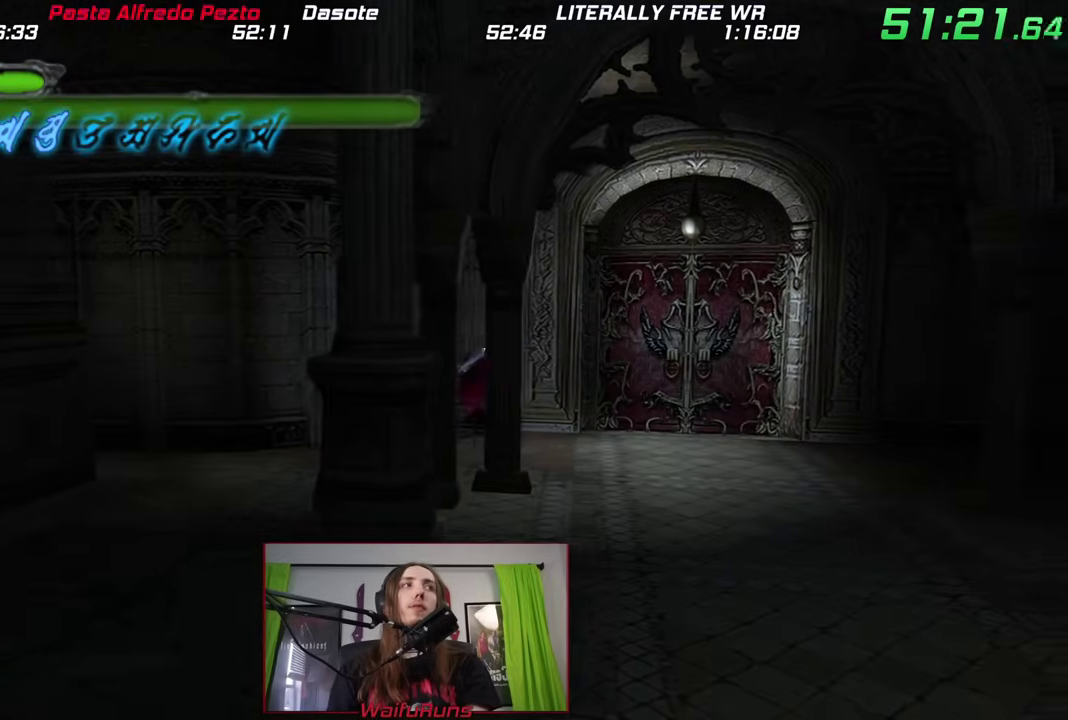
{"buttons": [], "left_stick": "up-right", "right_stick": "center", "events": []}
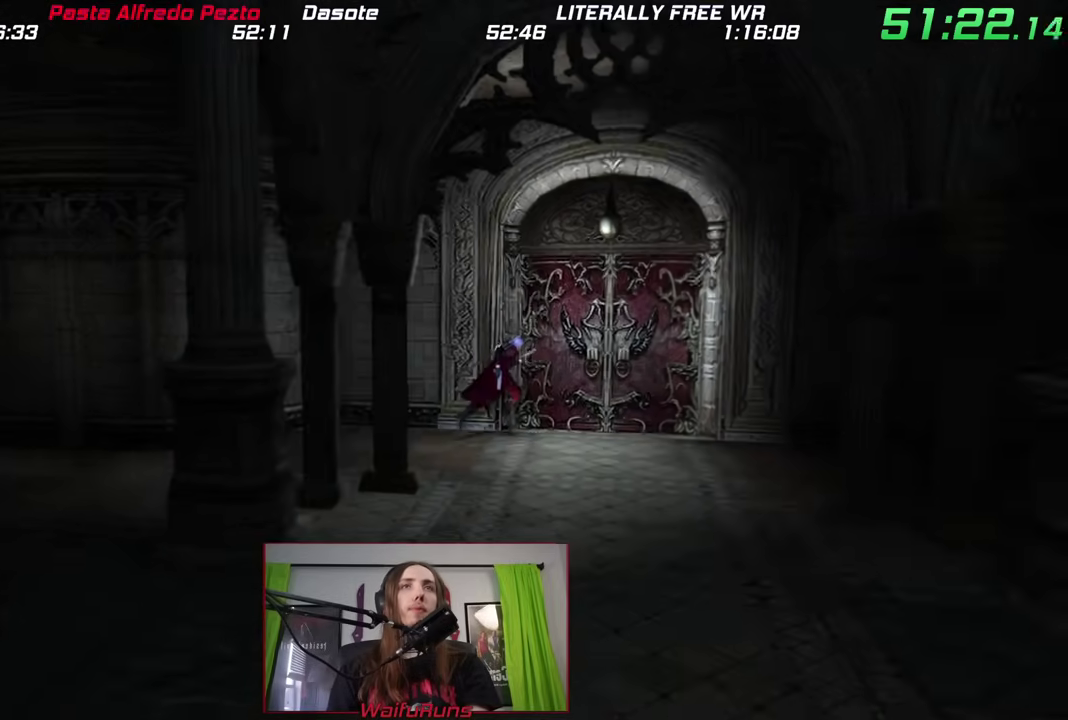
{"buttons": [], "left_stick": "center", "right_stick": "center", "events": [[300, "left_stick", "center"]]}
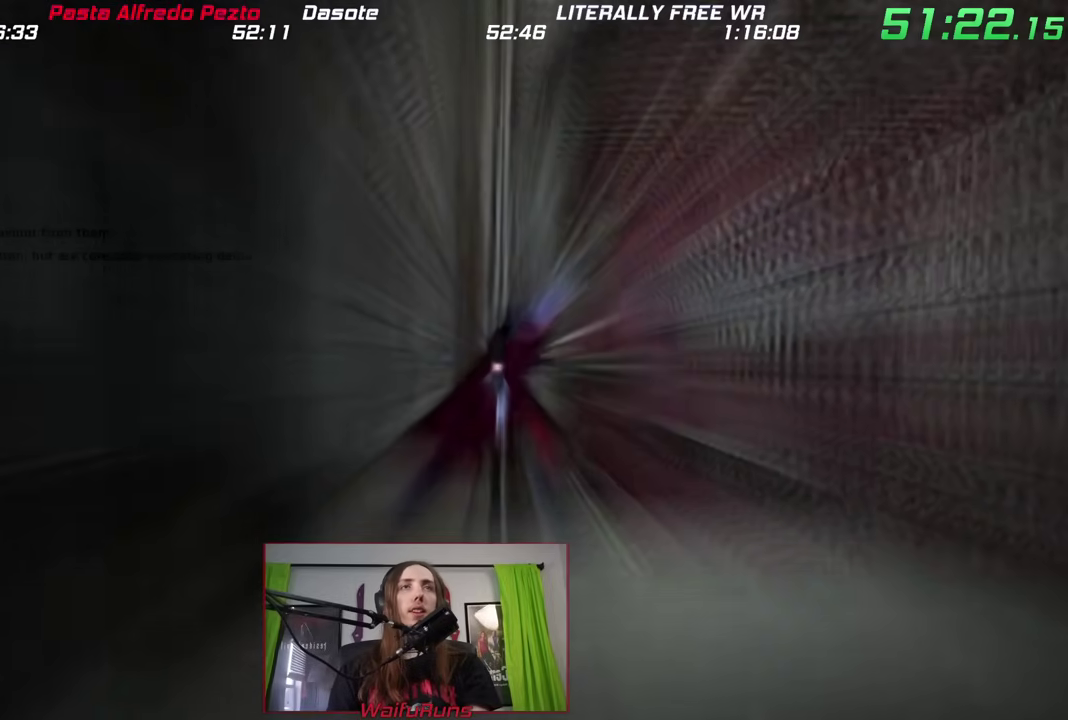
{"buttons": [], "left_stick": "center", "right_stick": "center", "events": []}
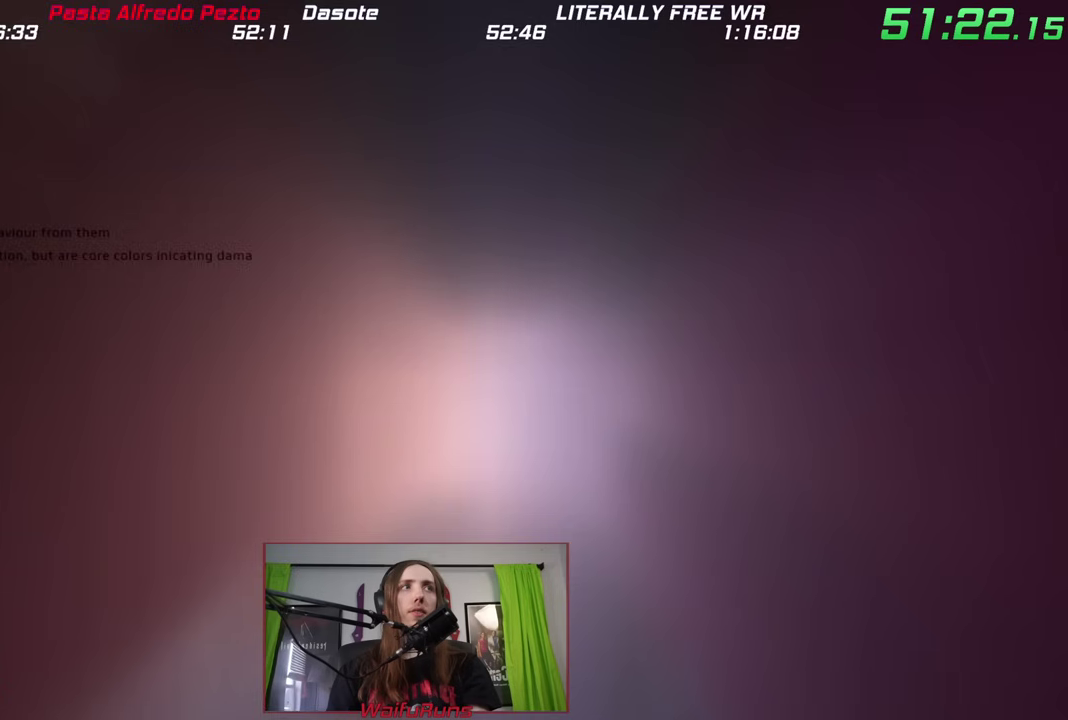
{"buttons": [], "left_stick": "center", "right_stick": "center", "events": []}
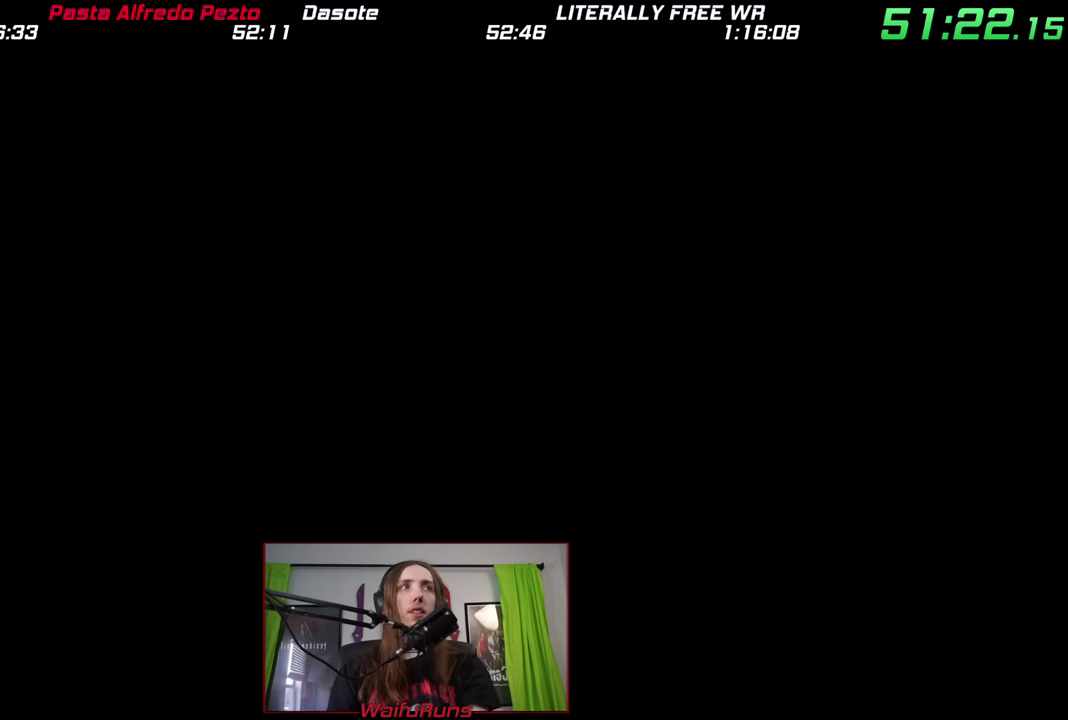
{"buttons": [], "left_stick": "center", "right_stick": "center", "events": []}
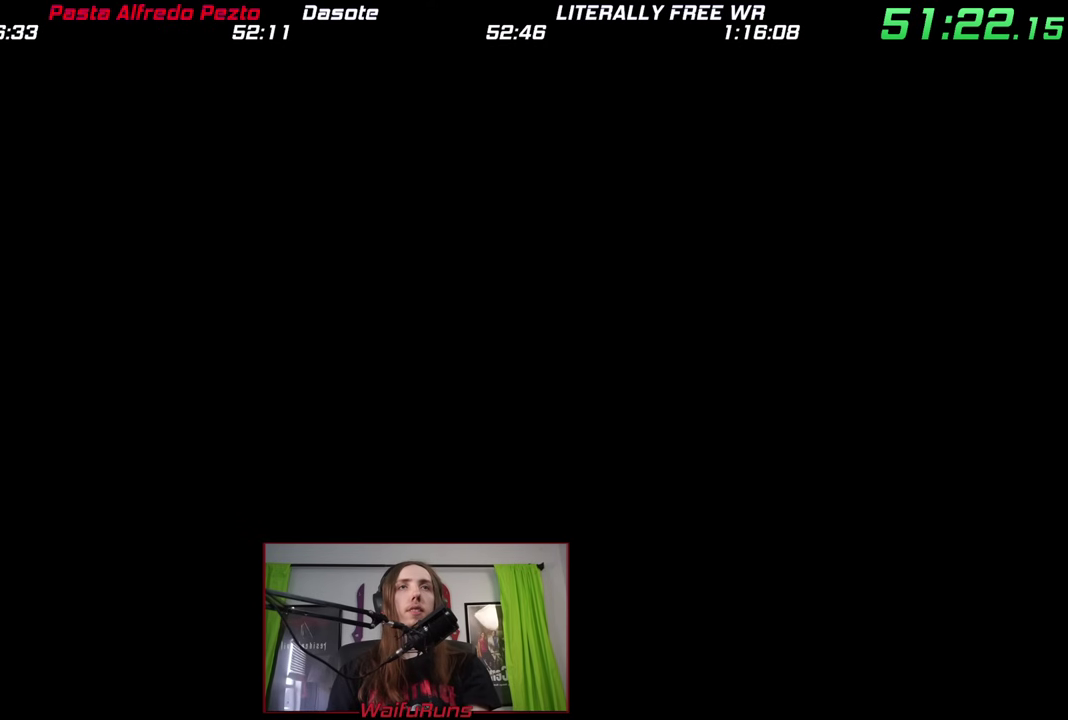
{"buttons": [], "left_stick": "center", "right_stick": "center", "events": []}
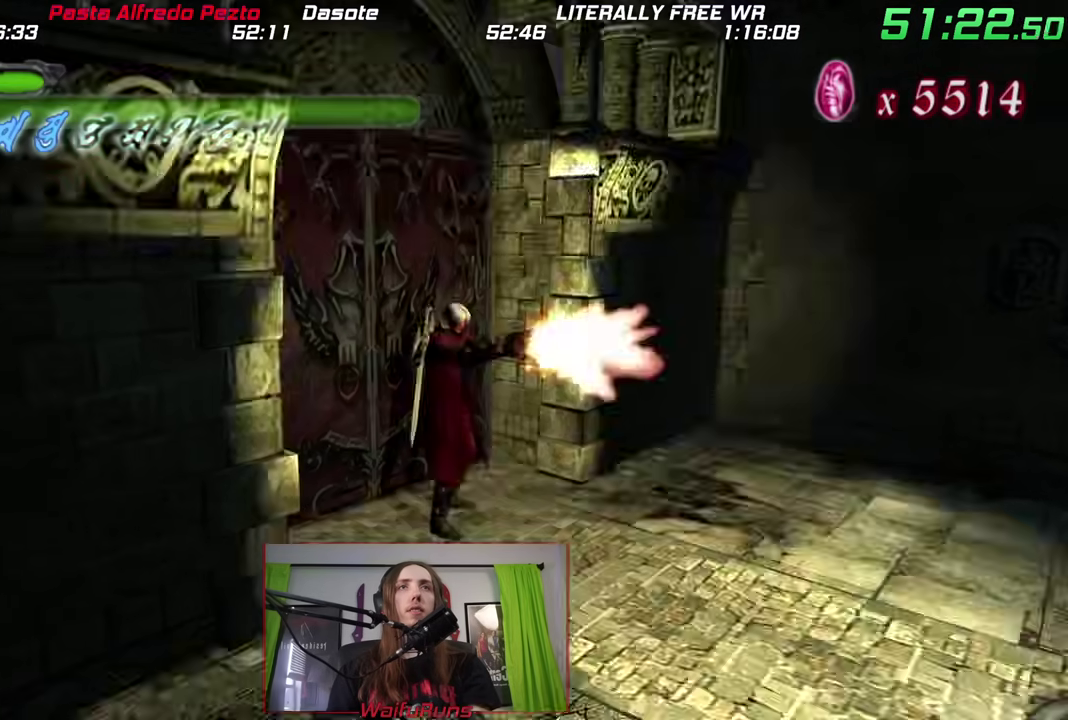
{"buttons": [], "left_stick": "right", "right_stick": "center", "events": [[317, "left_stick", "right"]]}
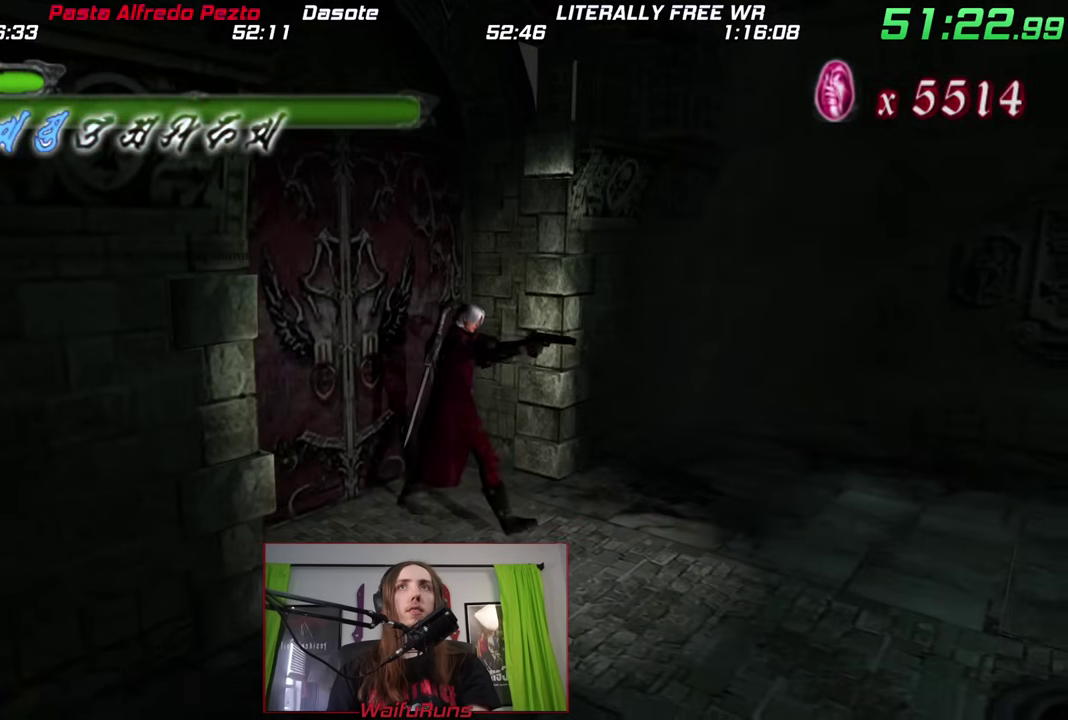
{"buttons": [], "left_stick": "center", "right_stick": "center", "events": [[150, "left_stick", "center"]]}
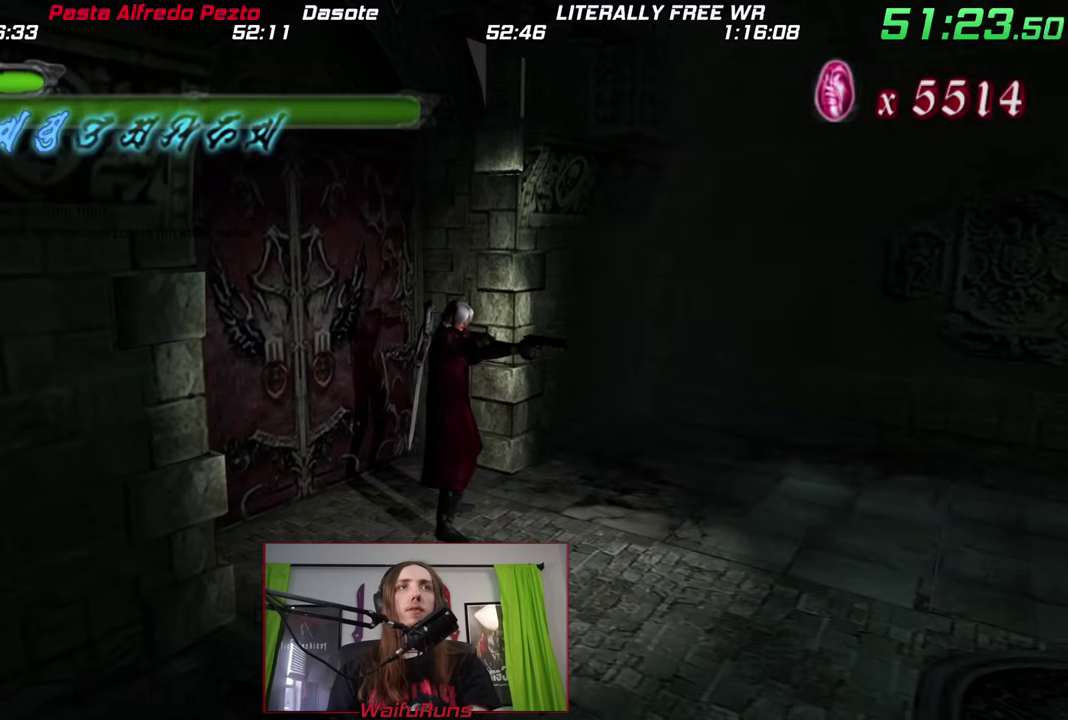
{"buttons": [], "left_stick": "center", "right_stick": "center", "events": []}
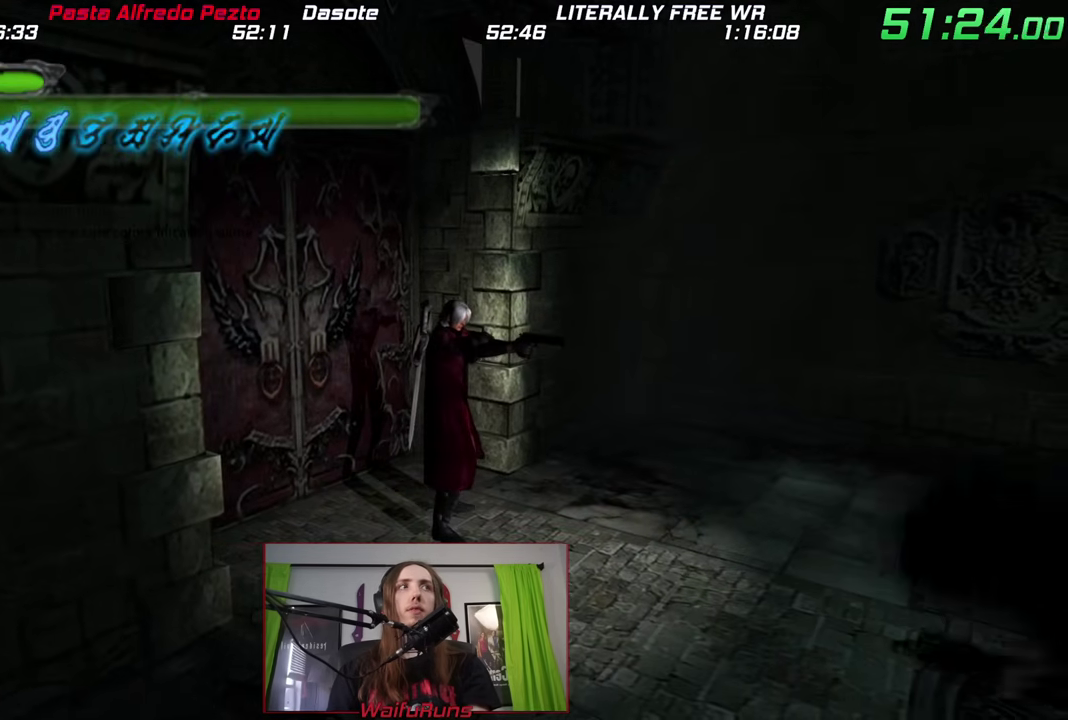
{"buttons": [], "left_stick": "right", "right_stick": "center", "events": [[433, "left_stick", "right"]]}
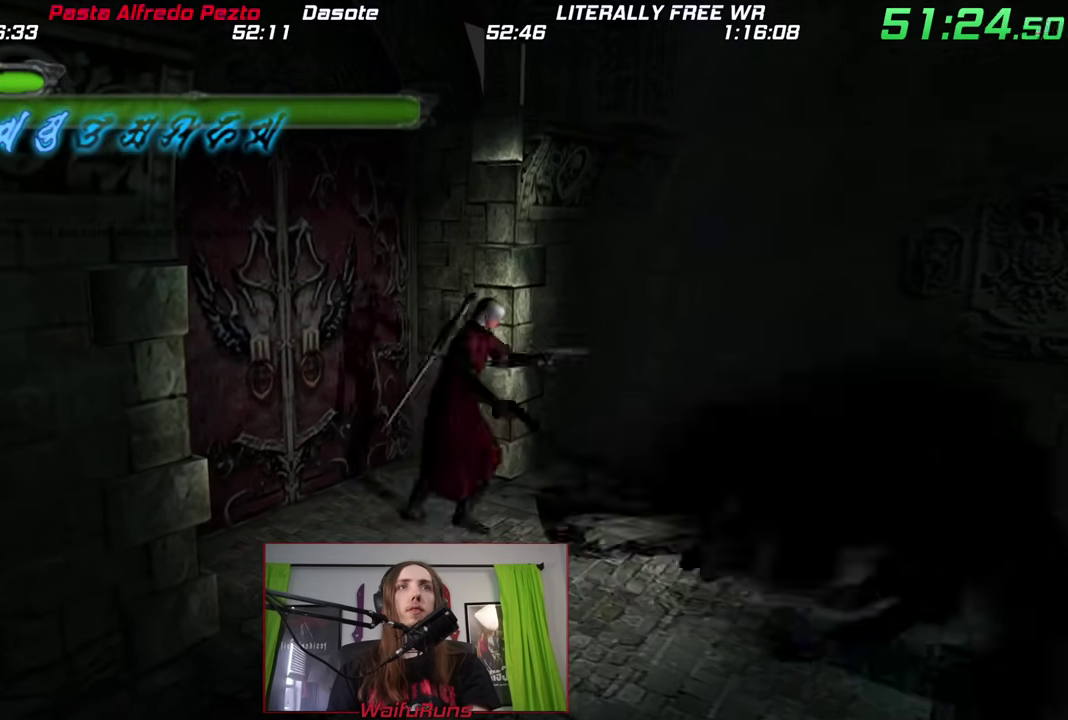
{"buttons": [], "left_stick": "left", "right_stick": "center", "events": [[450, "left_stick", "up-left"], [500, "left_stick", "left"]]}
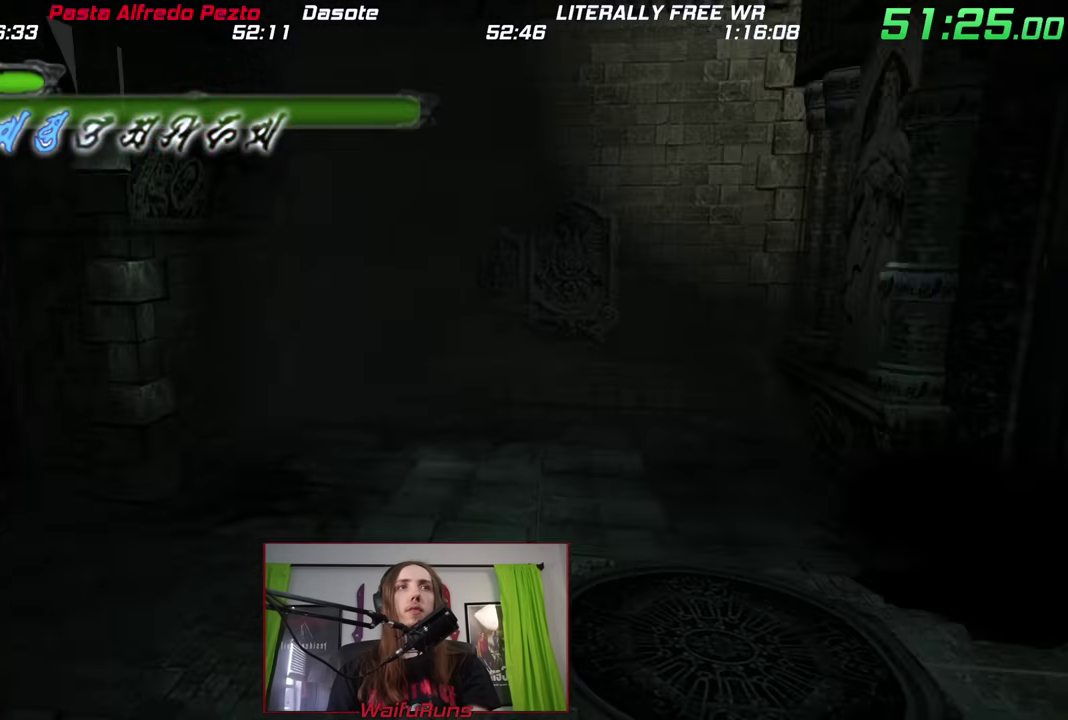
{"buttons": [], "left_stick": "left", "right_stick": "center", "events": []}
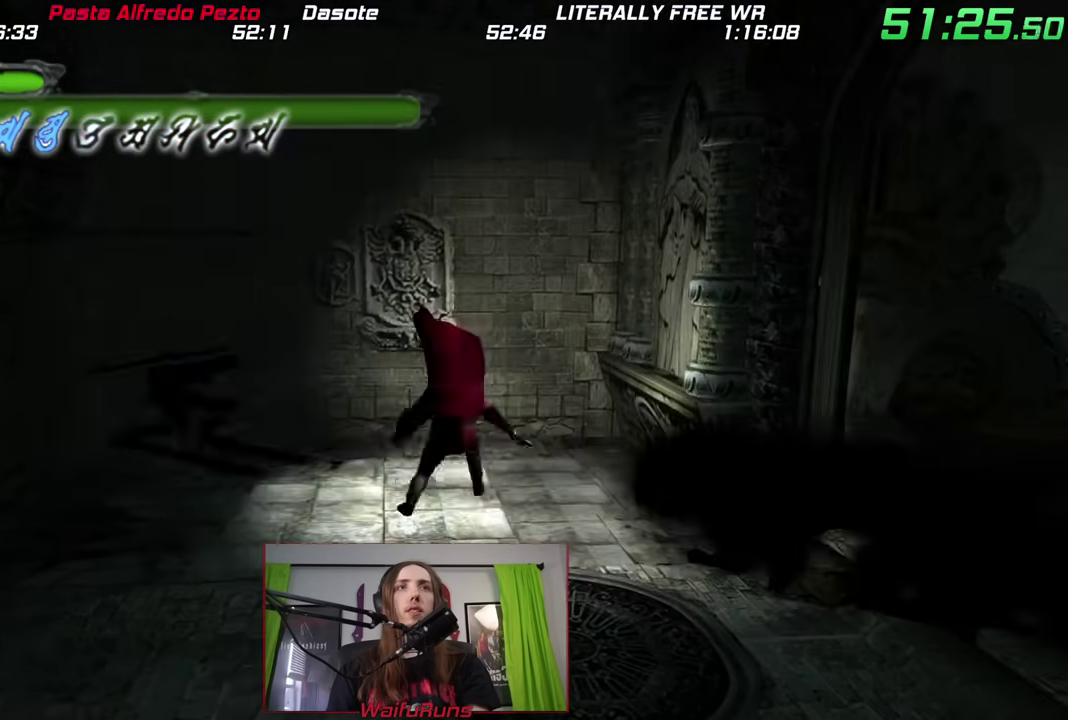
{"buttons": [], "left_stick": "left", "right_stick": "center", "events": []}